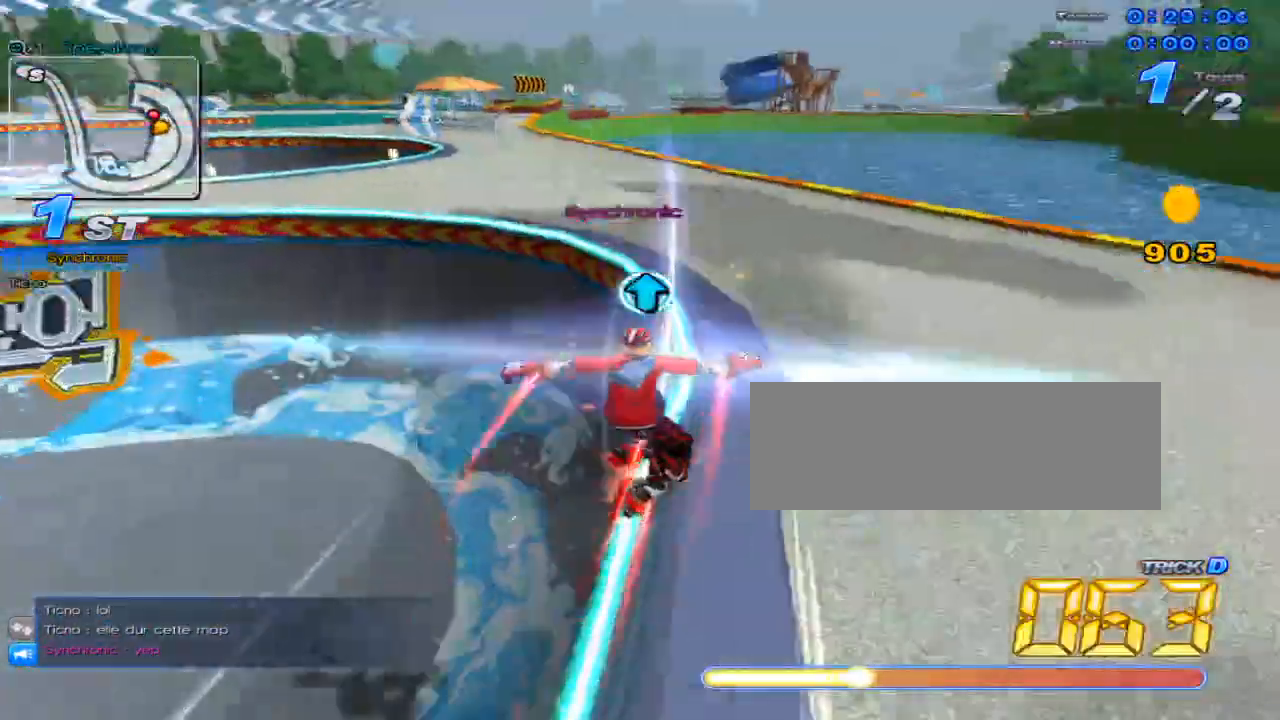
Gameplay with keyboard; each line is a JSON object with the keys held at the frame after it. "events" lists presses ("down") and releases ("up") of "c", "down", "left", "right", "up", "w" and "x" between this image and that frame as [ms after this image, input, new state], when the widget could be followed in between. No other keys are recorded. Mouse input is not recorded.
{"keys": ["up"], "events": [[50, "up", "up"], [117, "up", "down"]]}
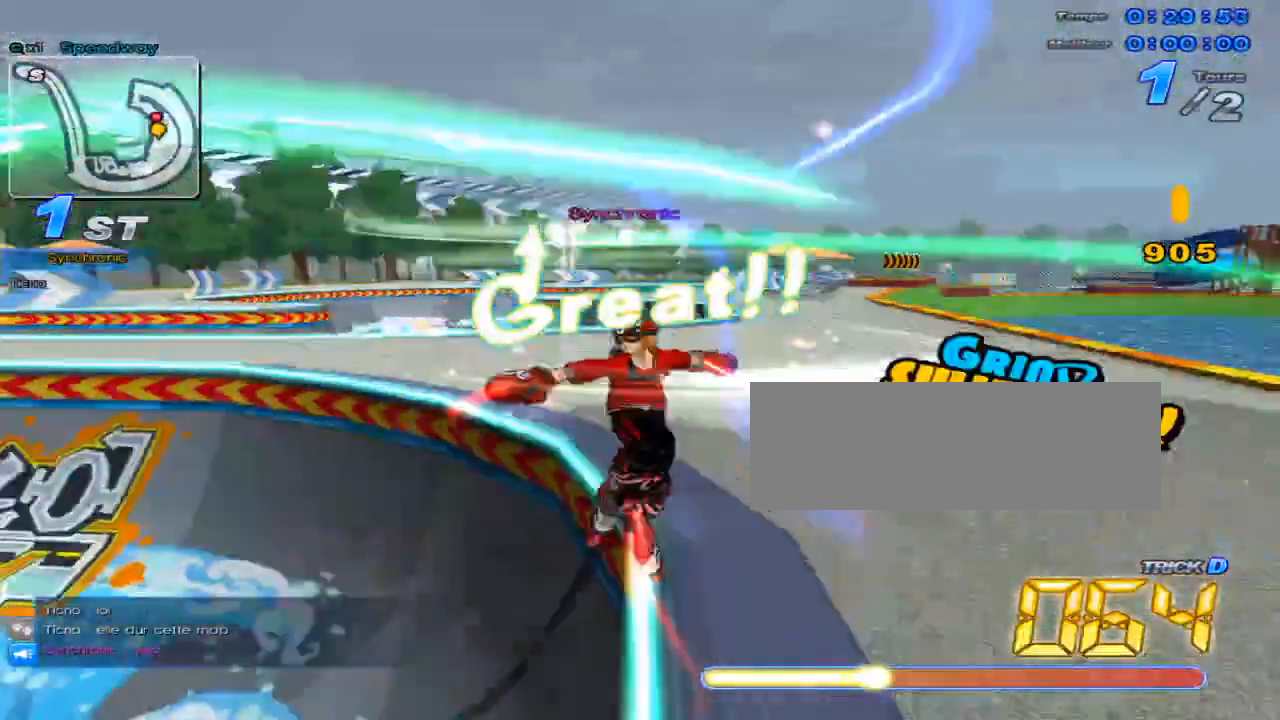
{"keys": ["c", "left", "up", "x"], "events": [[133, "right", "down"], [167, "w", "down"], [250, "x", "down"], [283, "c", "down"], [333, "w", "up"], [433, "right", "up"], [484, "left", "down"]]}
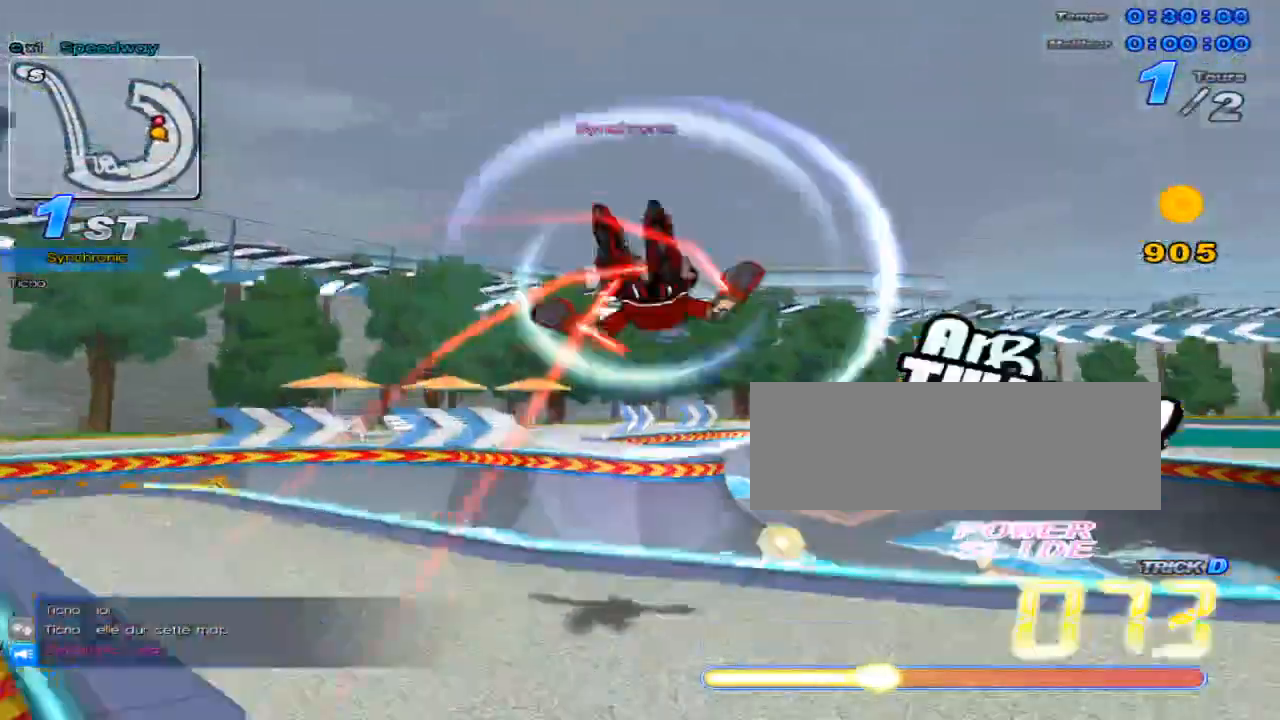
{"keys": ["up"], "events": [[134, "left", "up"], [267, "c", "up"], [267, "x", "up"], [367, "right", "down"], [501, "right", "up"]]}
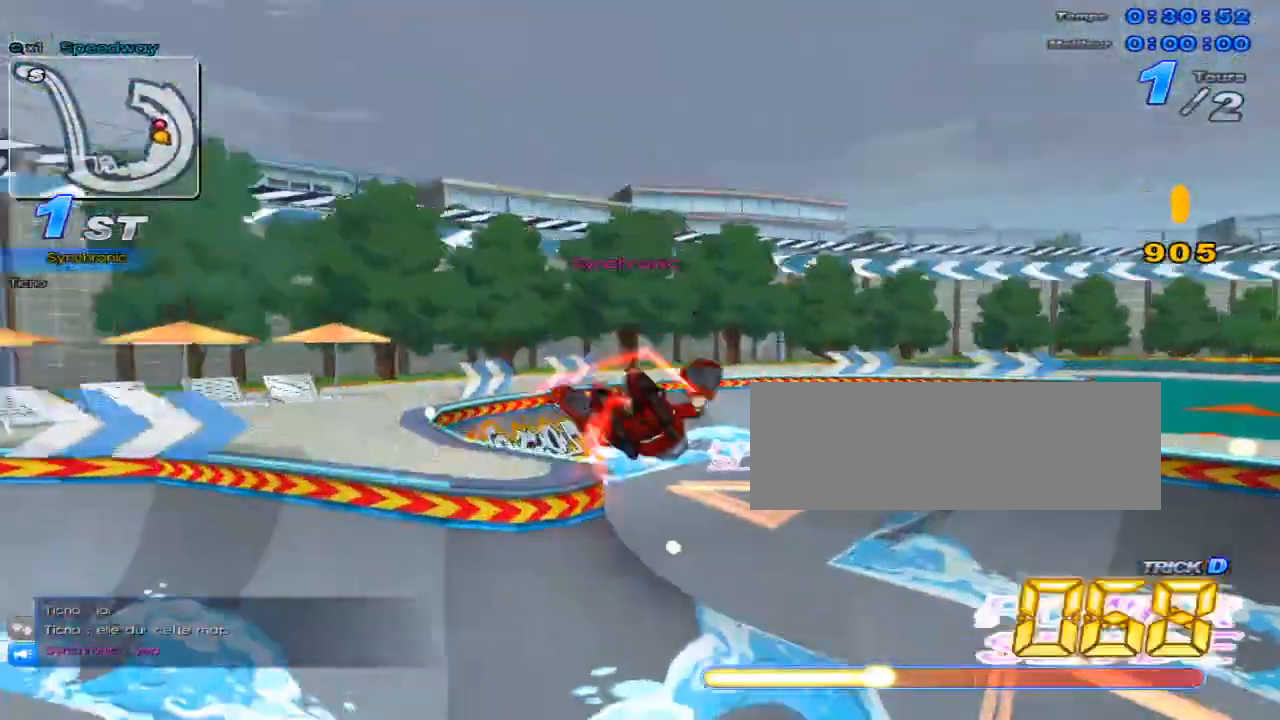
{"keys": ["right", "up"], "events": [[116, "right", "down"]]}
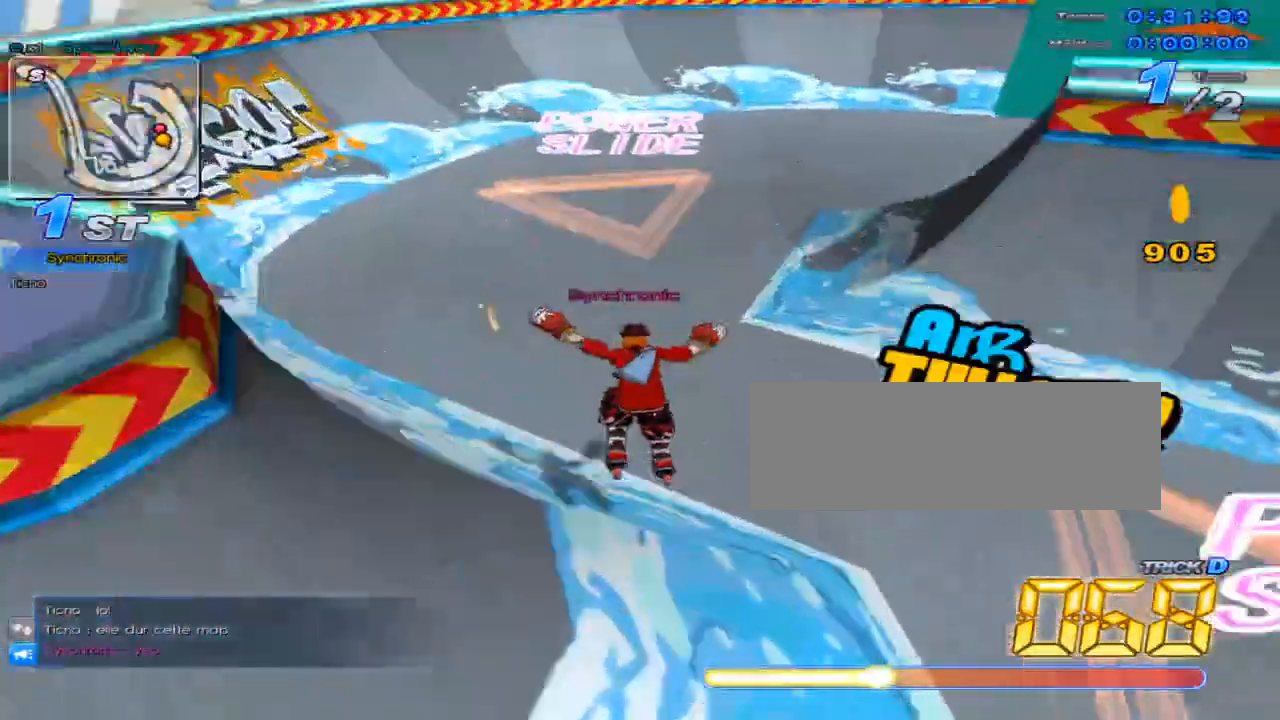
{"keys": ["right", "up", "w"], "events": [[200, "w", "down"]]}
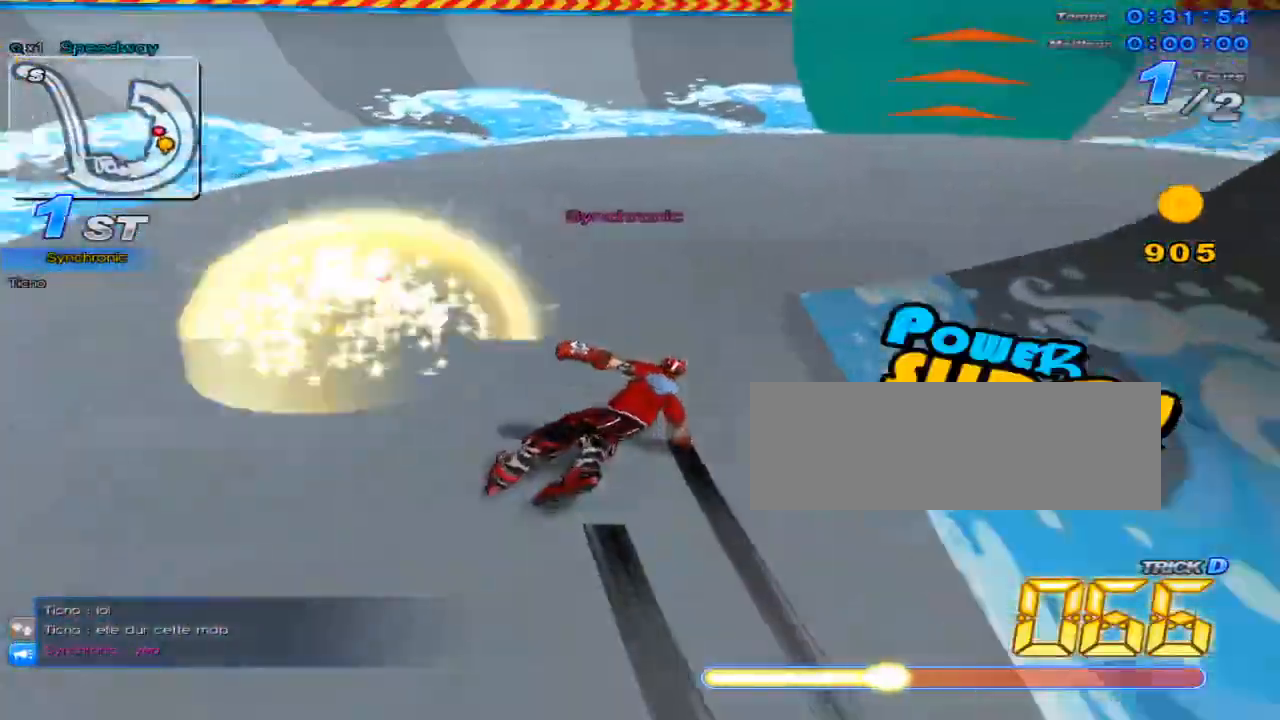
{"keys": ["c", "right", "up", "w"], "events": [[417, "c", "down"]]}
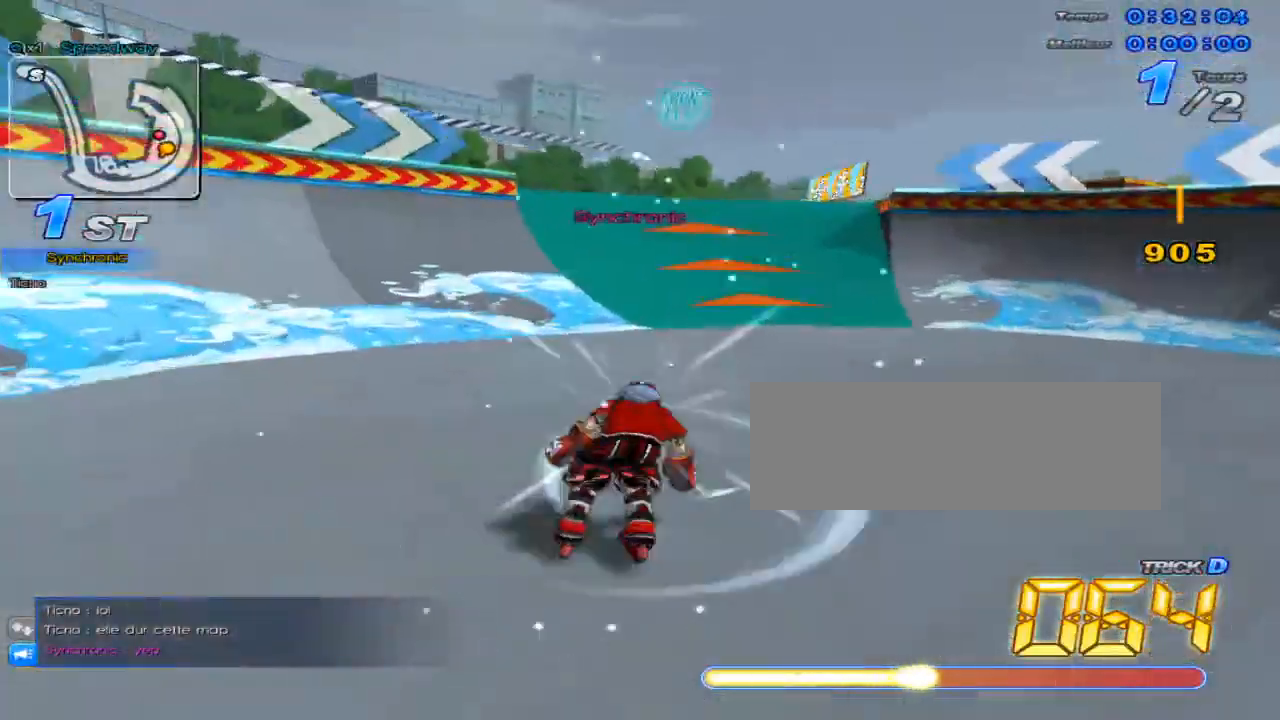
{"keys": ["right", "up", "w"], "events": [[34, "right", "up"], [34, "up", "up"], [34, "w", "up"], [67, "c", "up"], [100, "up", "down"], [200, "right", "down"], [334, "w", "down"]]}
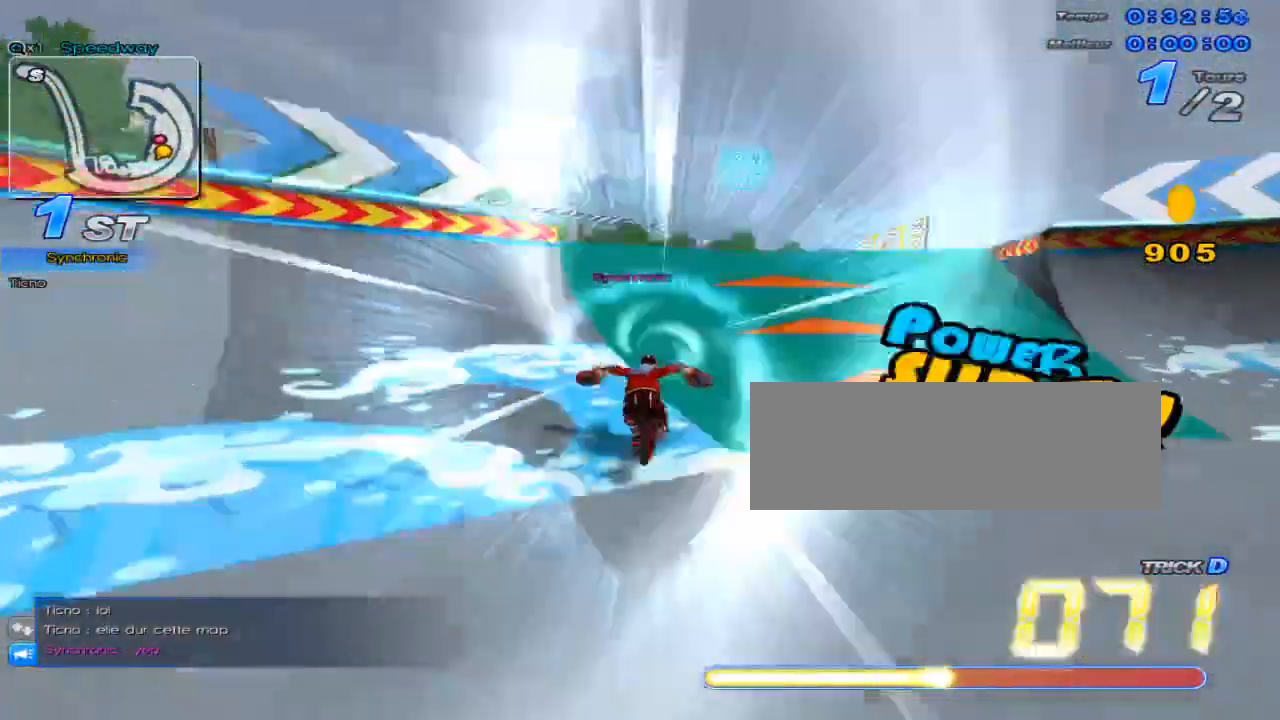
{"keys": ["up"], "events": [[250, "c", "down"], [417, "right", "up"], [417, "up", "up"], [417, "w", "up"], [467, "c", "up"], [467, "up", "down"]]}
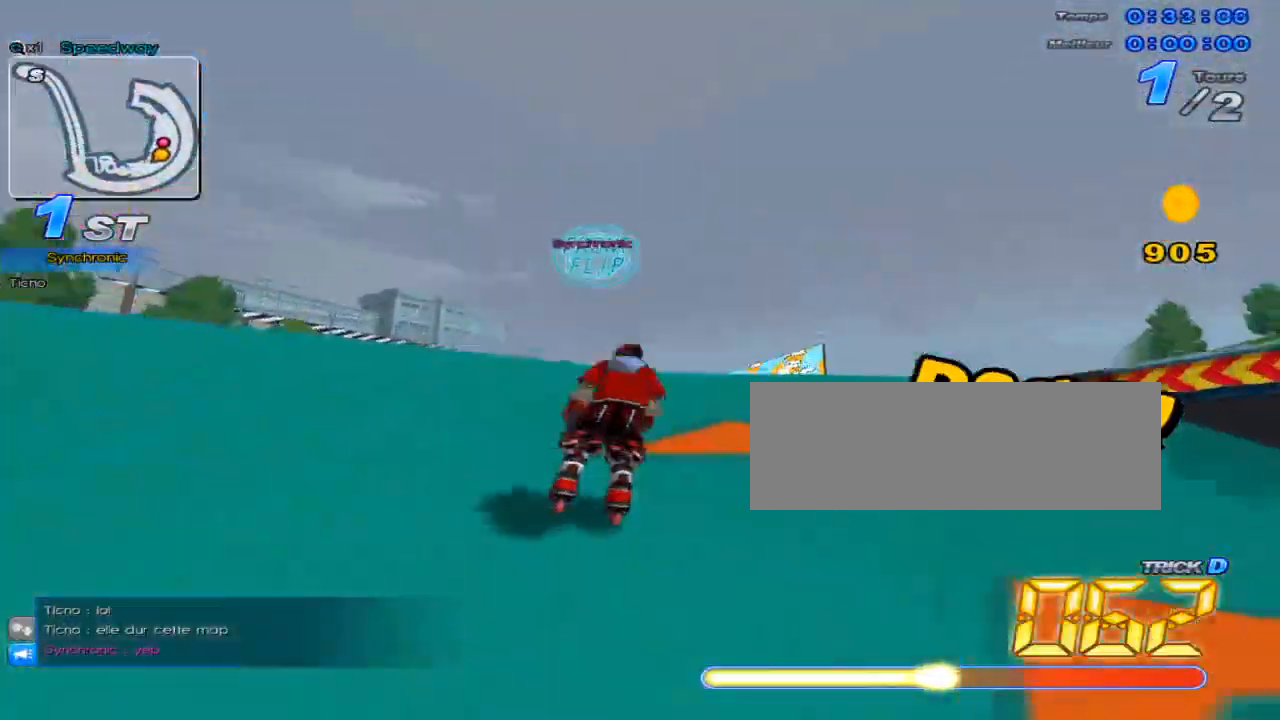
{"keys": ["up"], "events": []}
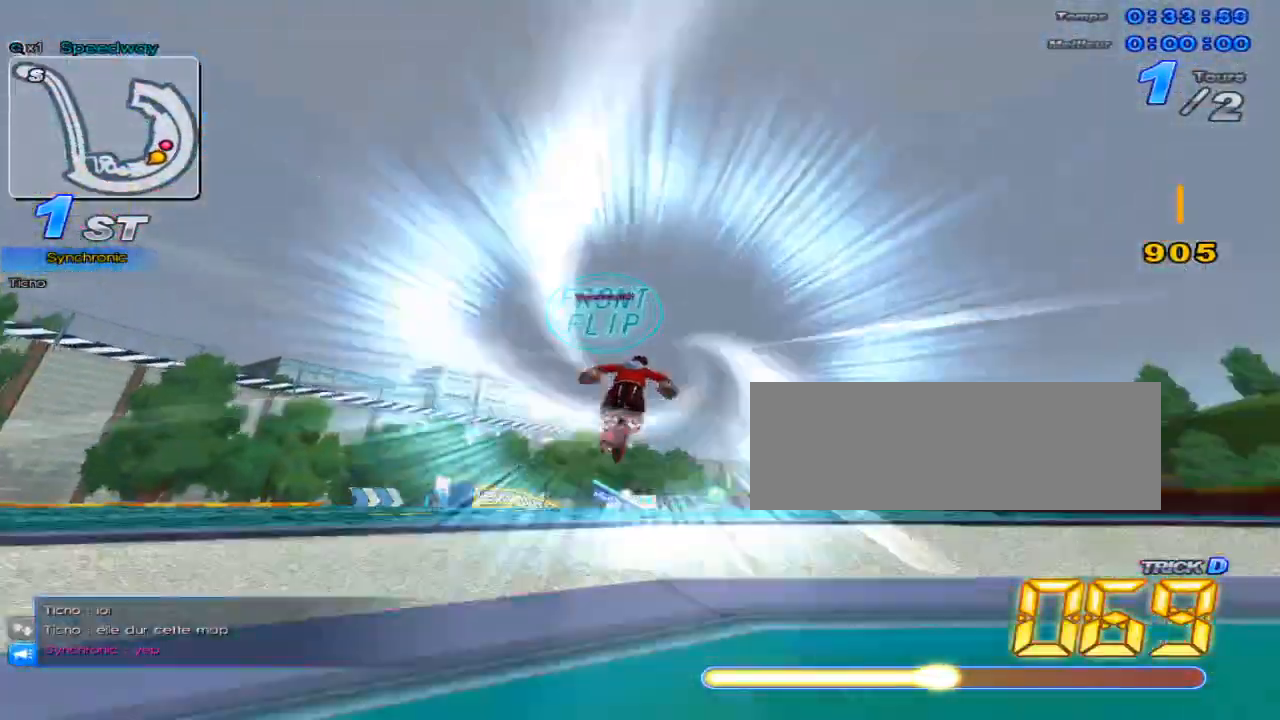
{"keys": ["up"], "events": [[67, "right", "down"], [267, "right", "up"]]}
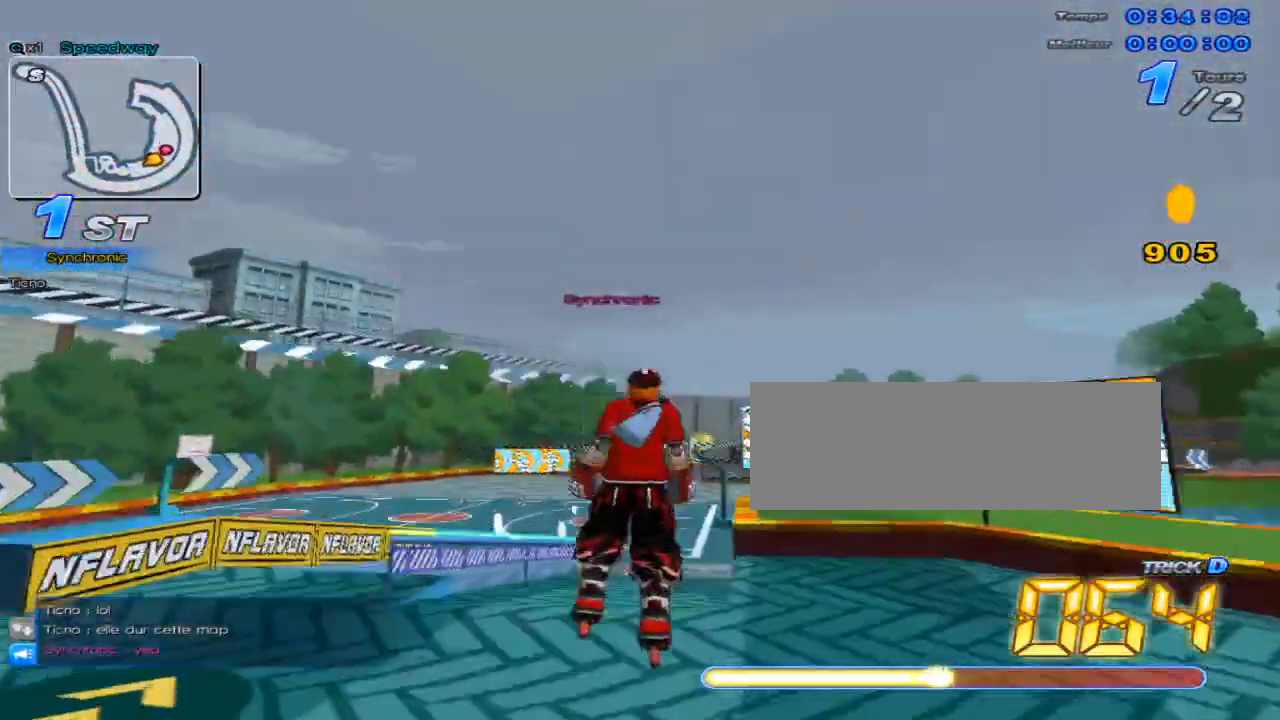
{"keys": ["up"], "events": []}
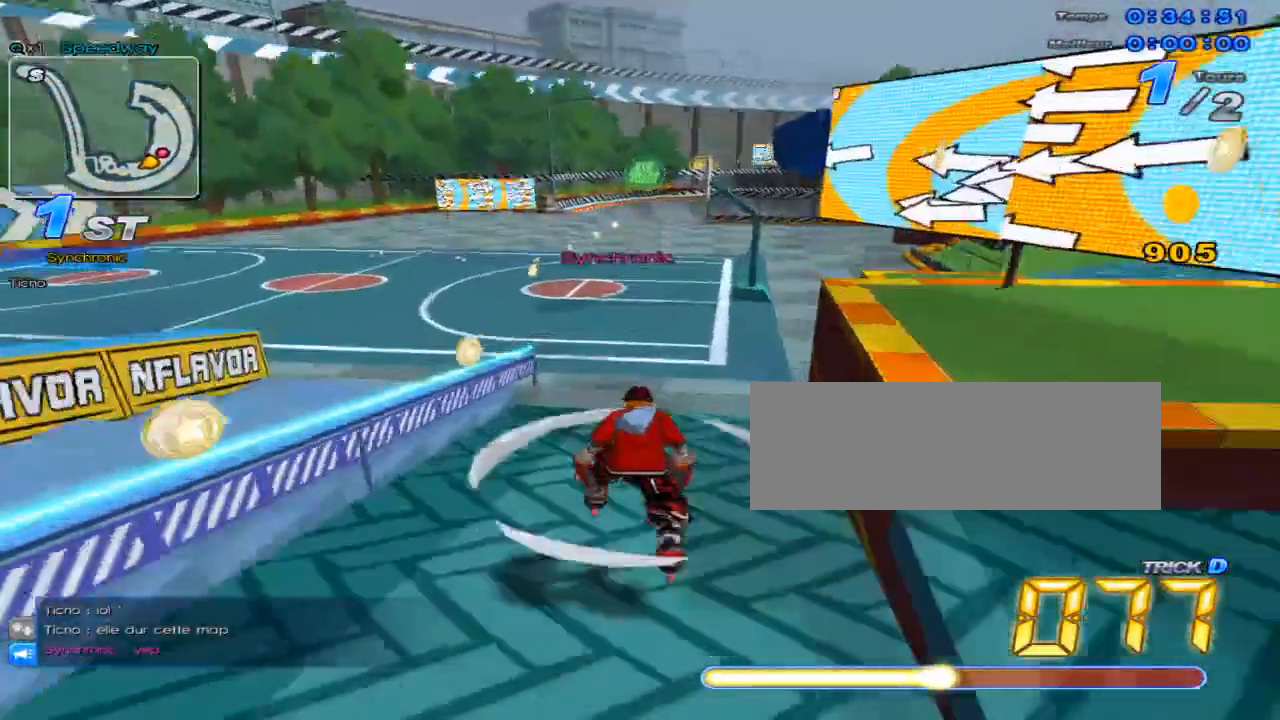
{"keys": ["right", "up", "w"], "events": [[217, "right", "down"], [317, "w", "down"]]}
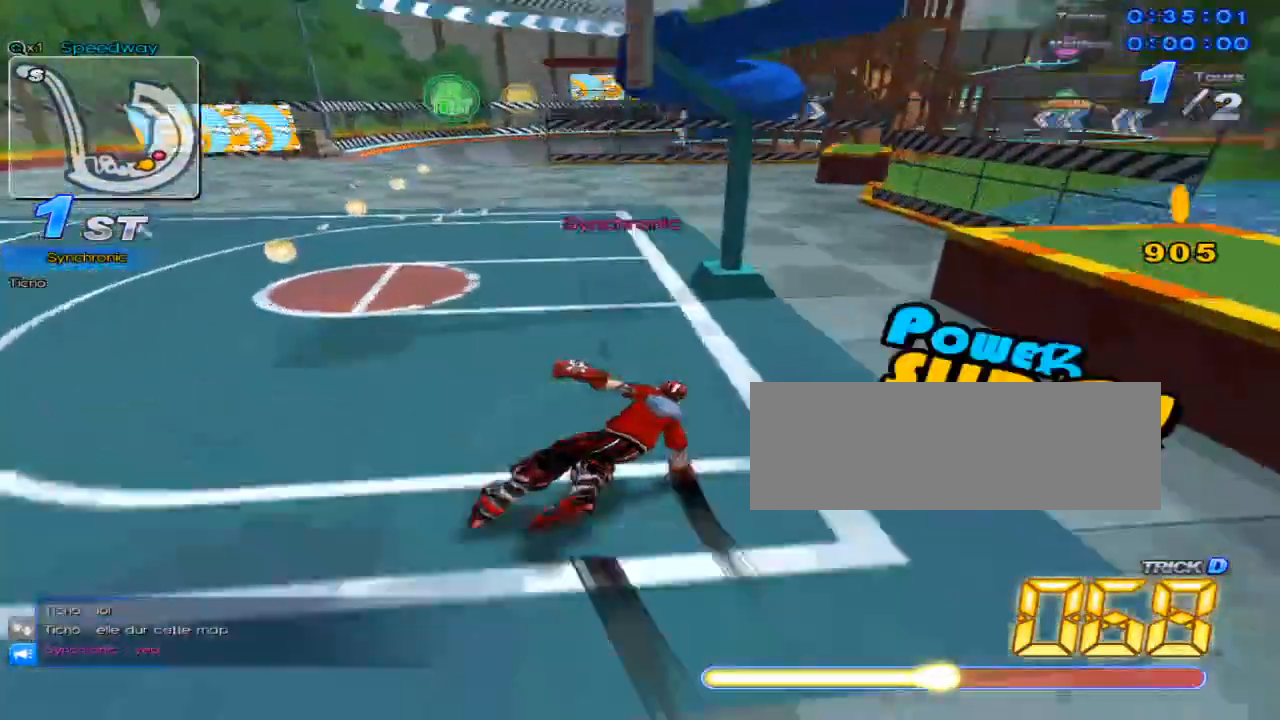
{"keys": ["right", "up", "w"], "events": []}
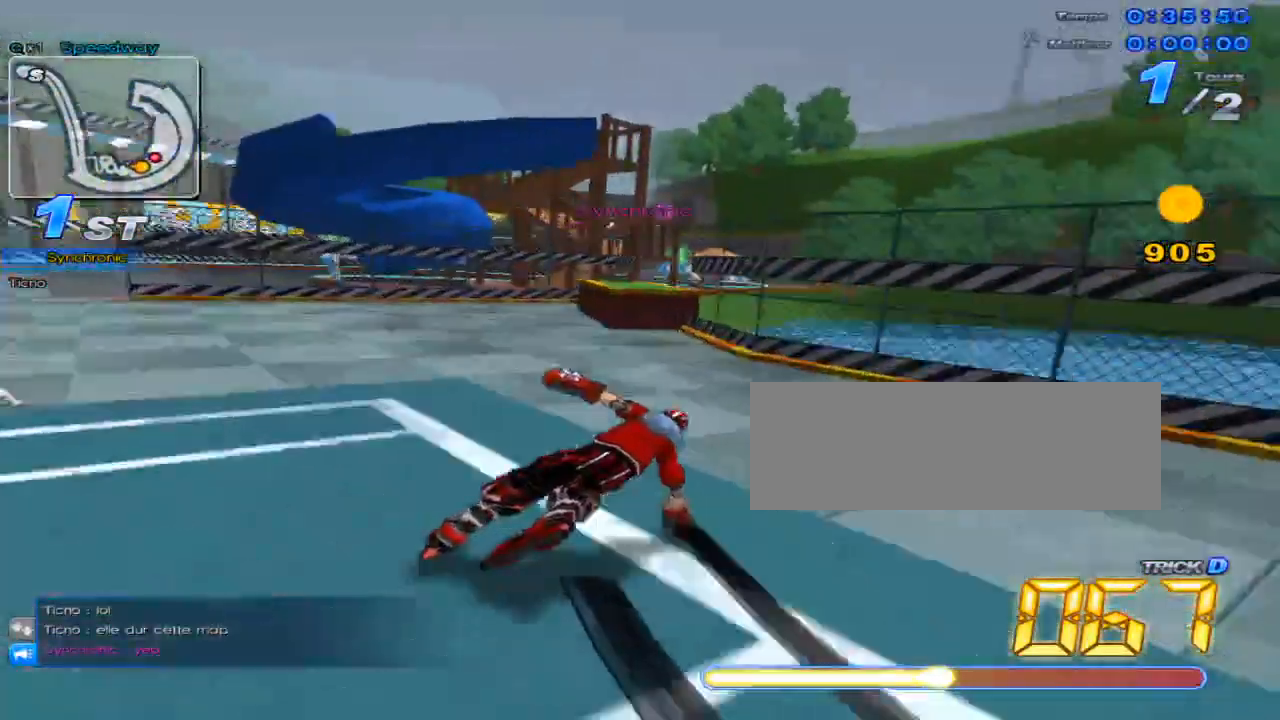
{"keys": ["c", "right", "up", "w", "x"], "events": [[50, "right", "up"], [83, "w", "up"], [117, "w", "down"], [400, "right", "down"], [467, "x", "down"], [500, "c", "down"]]}
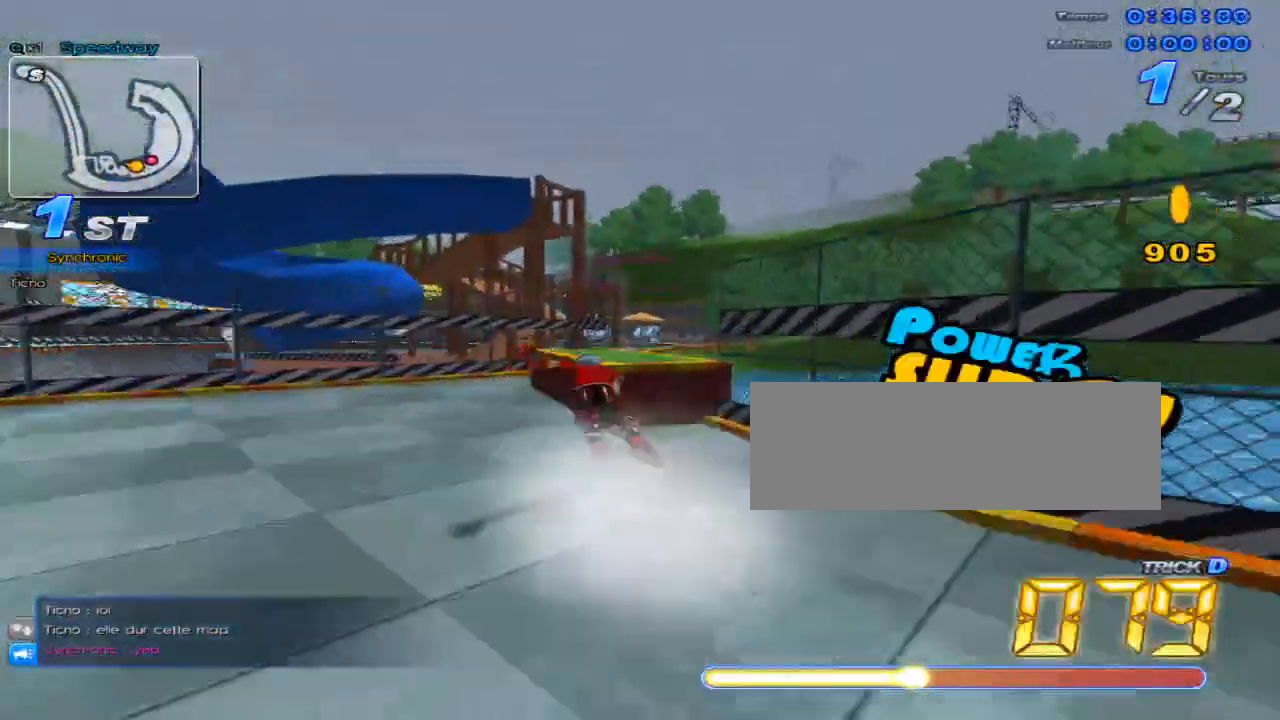
{"keys": ["c", "up", "x"], "events": [[67, "w", "up"], [184, "right", "up"]]}
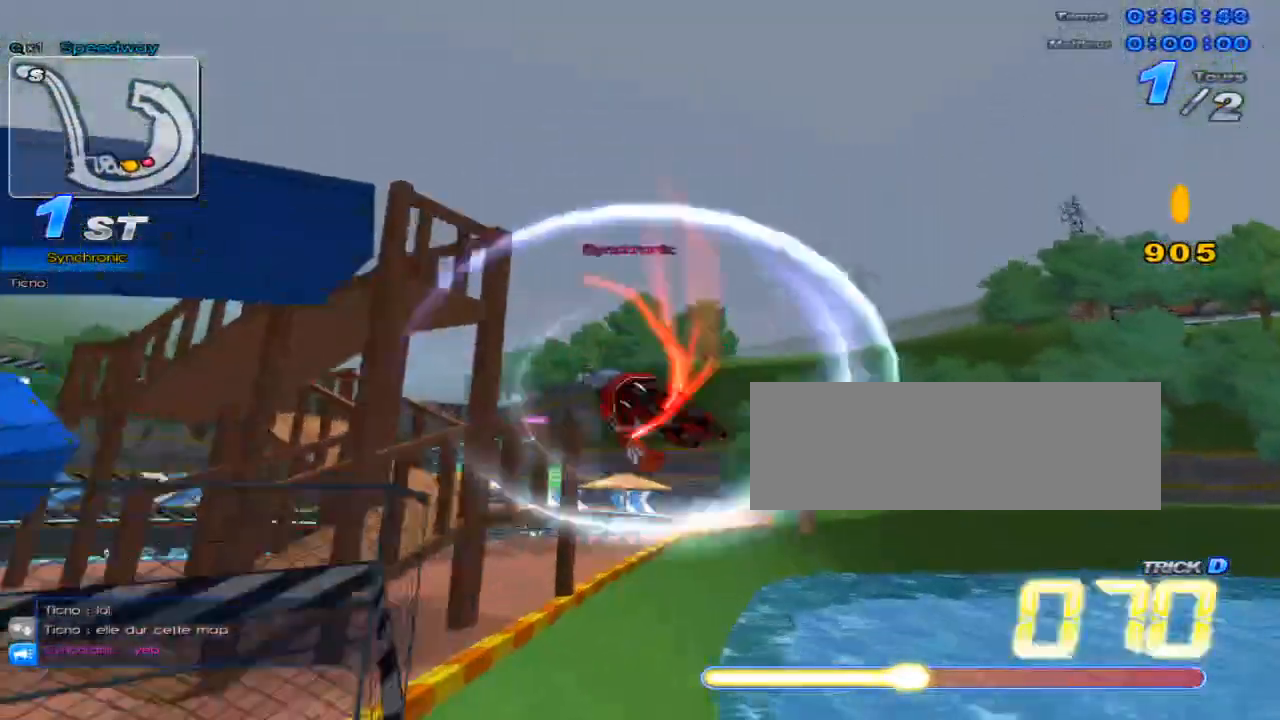
{"keys": ["left", "up"], "events": [[67, "left", "down"], [400, "c", "up"], [400, "x", "up"]]}
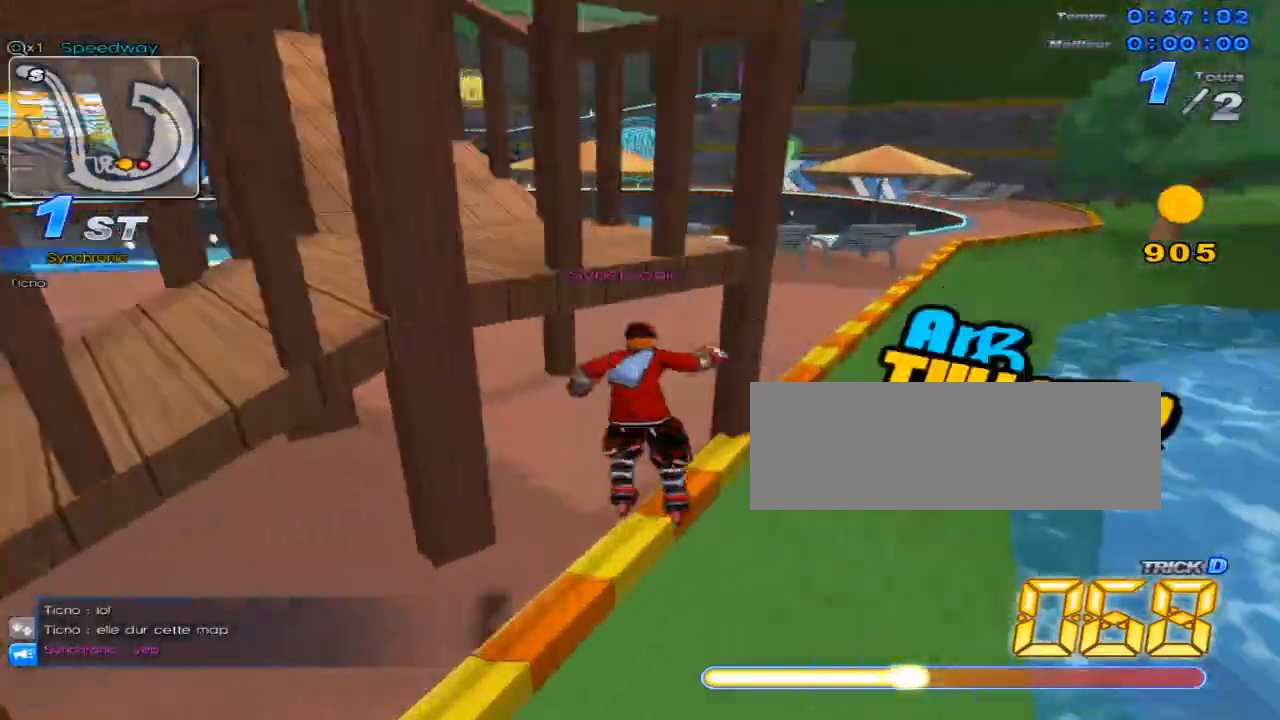
{"keys": ["left", "up"], "events": [[133, "left", "up"], [250, "left", "down"]]}
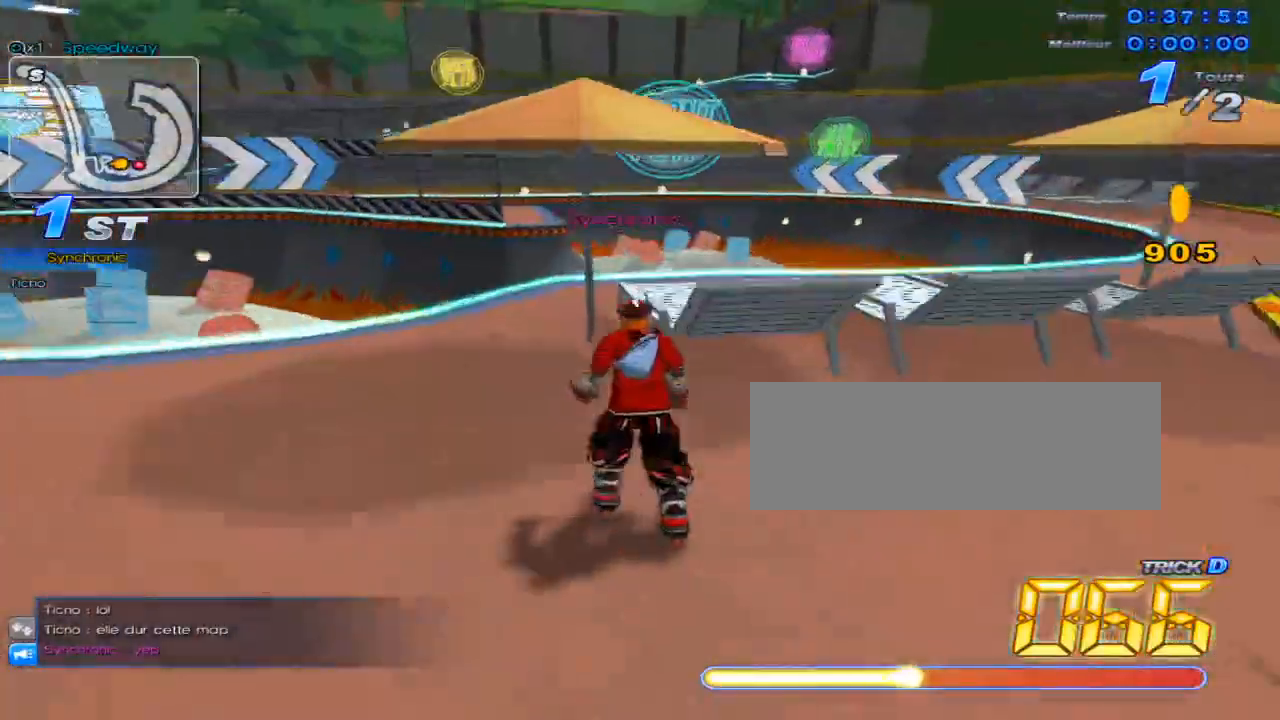
{"keys": ["up", "w", "x"], "events": [[117, "left", "up"], [317, "left", "down"], [400, "left", "up"], [434, "w", "down"], [484, "x", "down"]]}
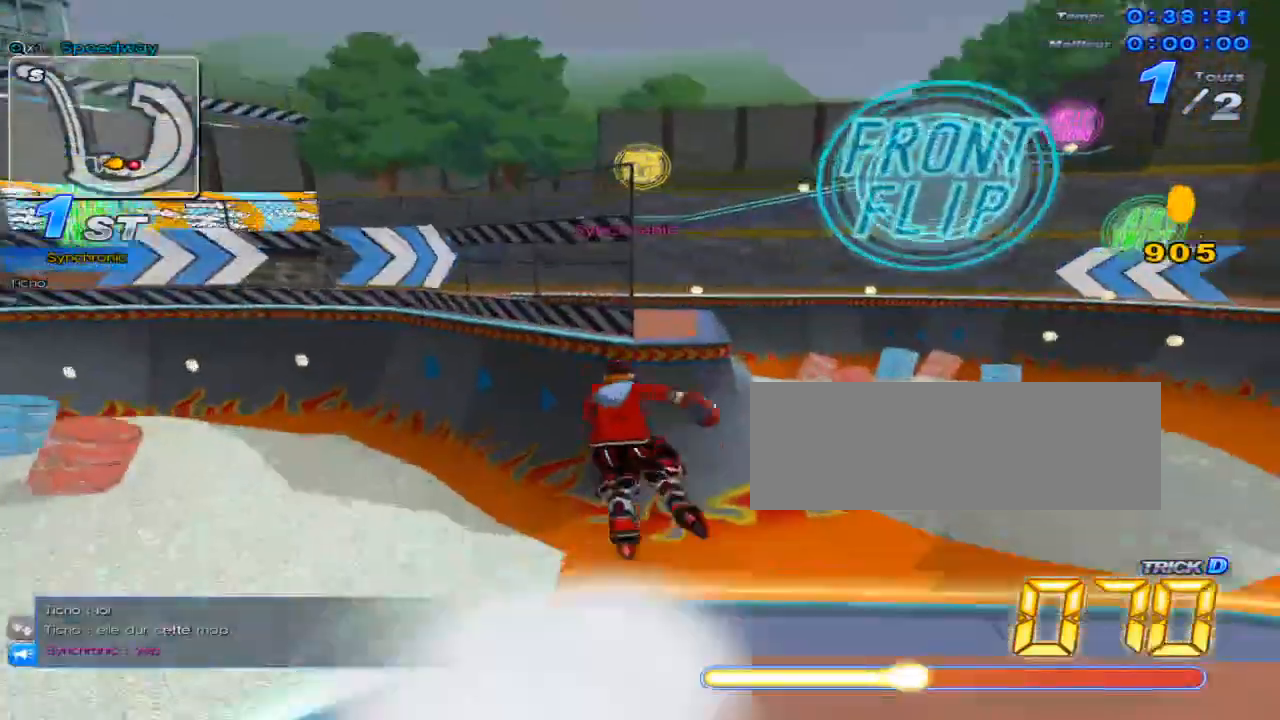
{"keys": ["down", "left"], "events": [[67, "w", "up"], [217, "x", "up"], [301, "up", "up"], [384, "left", "down"], [418, "down", "down"]]}
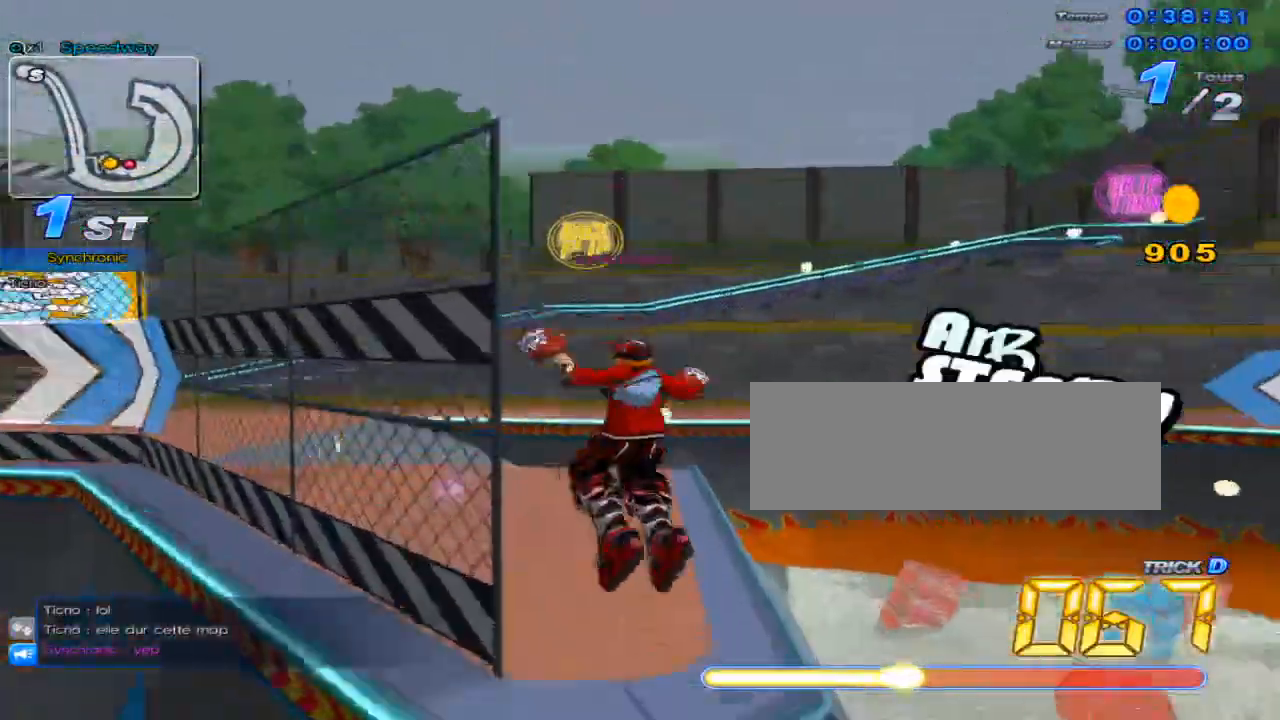
{"keys": ["left", "up", "x"], "events": [[83, "down", "up"], [117, "left", "up"], [200, "up", "down"], [400, "w", "down"], [434, "x", "down"], [501, "left", "down"], [501, "w", "up"]]}
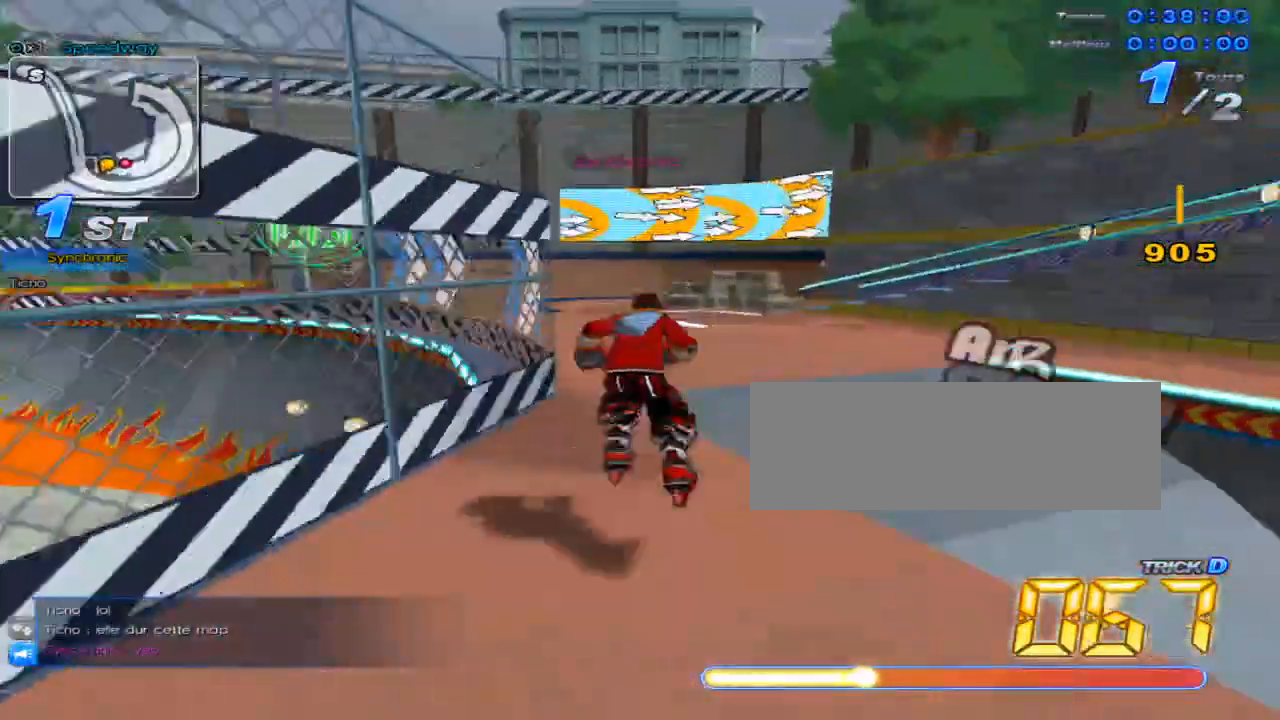
{"keys": ["down", "right"], "events": [[216, "x", "up"], [250, "left", "up"], [250, "up", "up"], [350, "down", "down"], [350, "right", "down"]]}
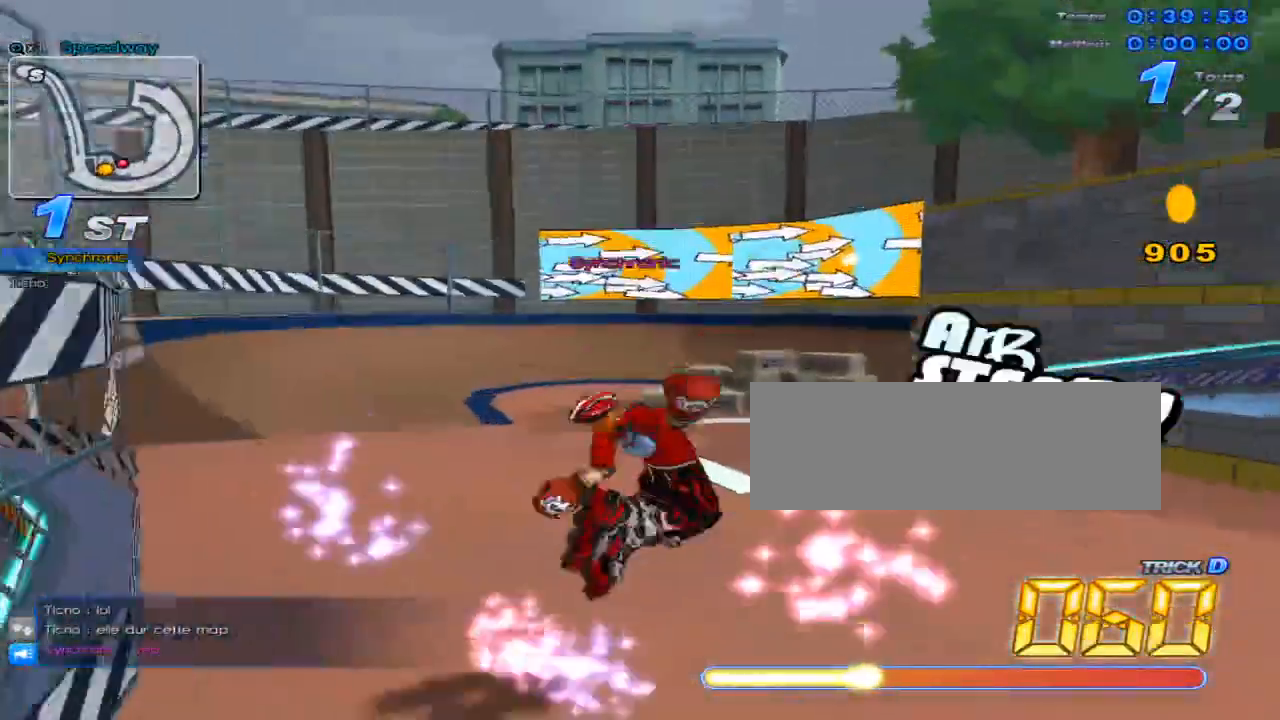
{"keys": ["up", "x"], "events": [[83, "down", "up"], [83, "right", "up"], [167, "right", "down"], [167, "up", "down"], [434, "x", "down"], [501, "right", "up"]]}
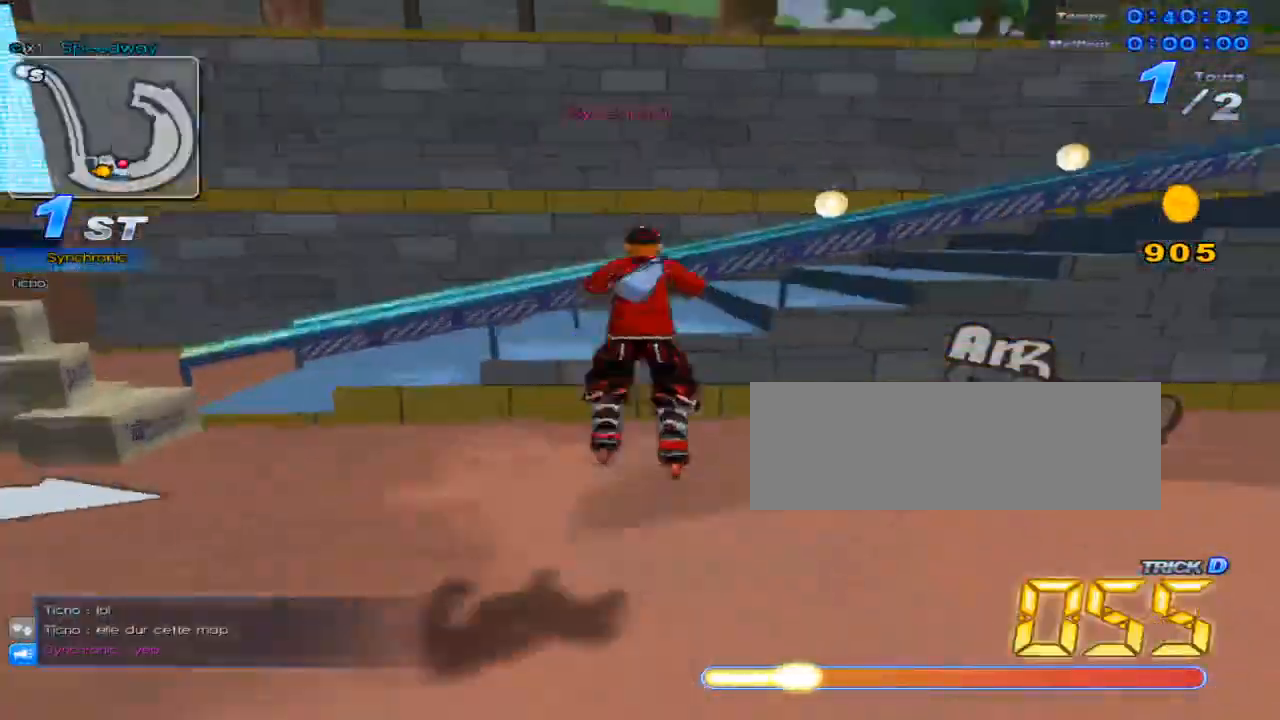
{"keys": ["up"], "events": [[66, "c", "down"], [250, "c", "up"], [250, "x", "up"]]}
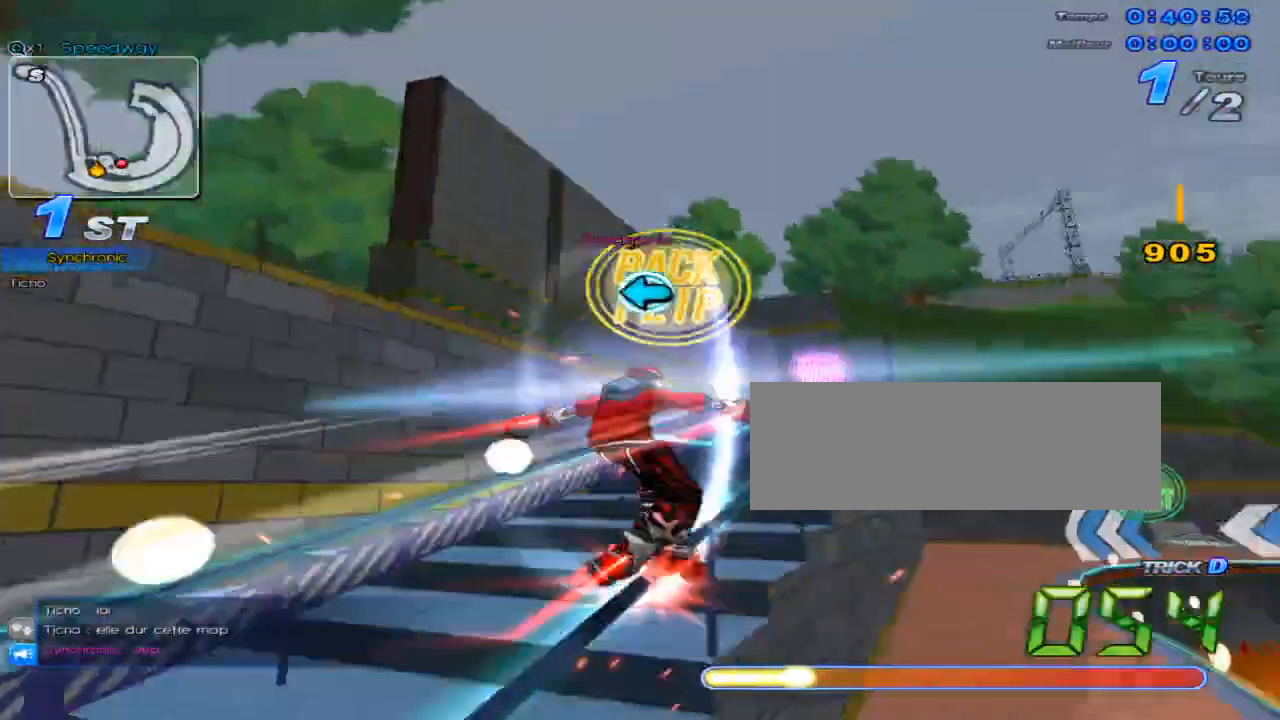
{"keys": ["c", "down", "x"], "events": [[17, "up", "up"], [83, "left", "down"], [184, "left", "up"], [334, "w", "down"], [367, "down", "down"], [400, "x", "down"], [434, "c", "down"], [467, "w", "up"]]}
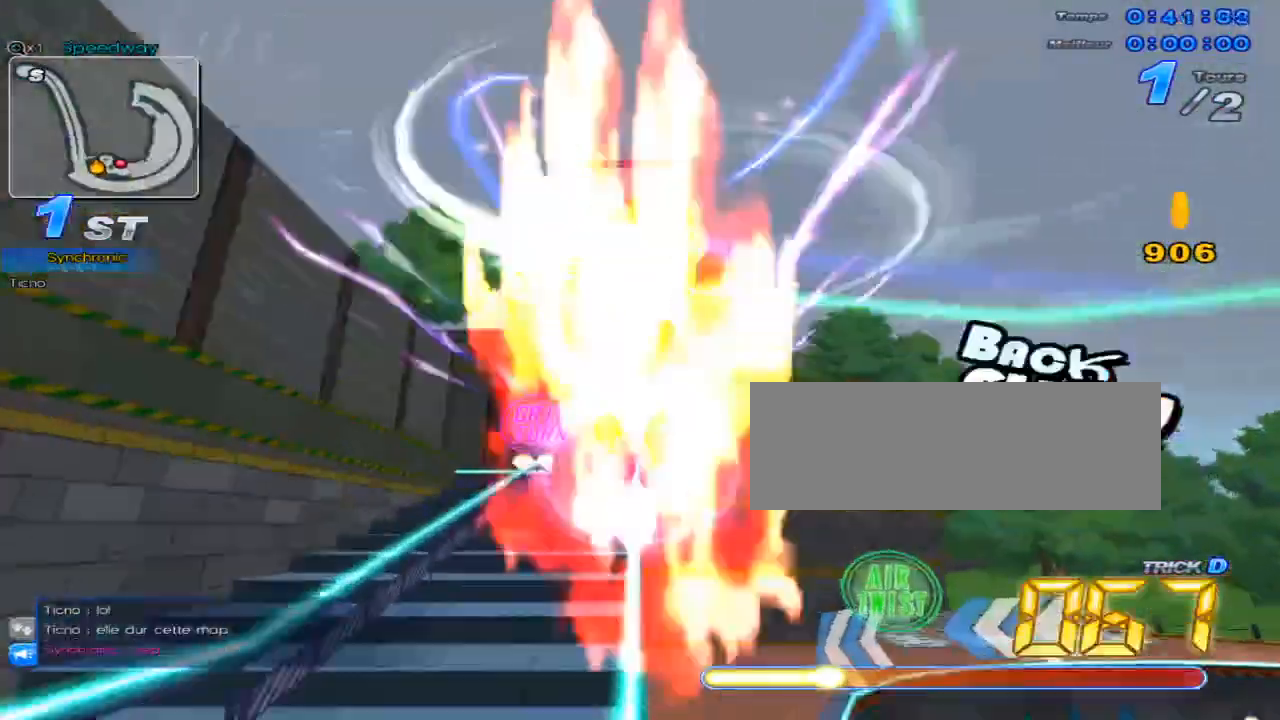
{"keys": ["w"], "events": [[33, "c", "up"], [33, "x", "up"], [150, "down", "up"], [450, "w", "down"]]}
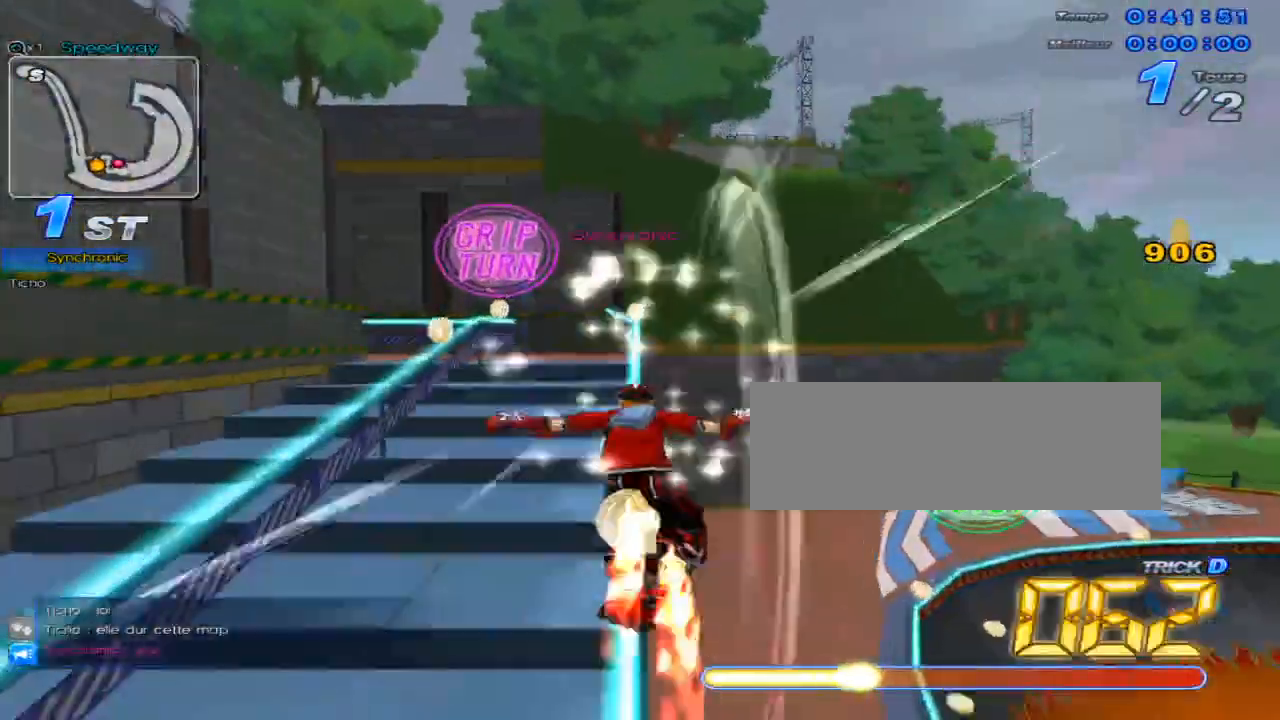
{"keys": ["up"], "events": [[50, "left", "down"], [83, "x", "down"], [167, "c", "down"], [200, "w", "up"], [267, "up", "down"], [334, "c", "up"], [334, "left", "up"], [334, "x", "up"]]}
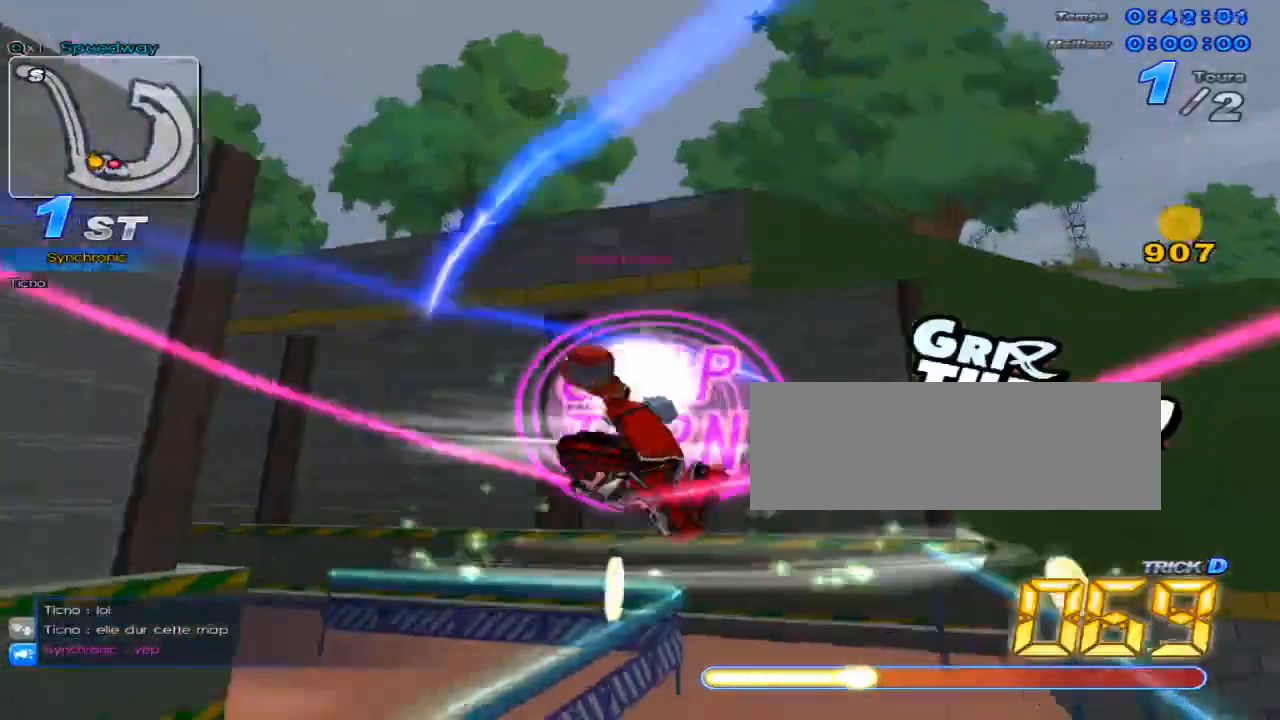
{"keys": ["up", "x"], "events": [[334, "w", "down"], [368, "x", "down"], [434, "w", "up"]]}
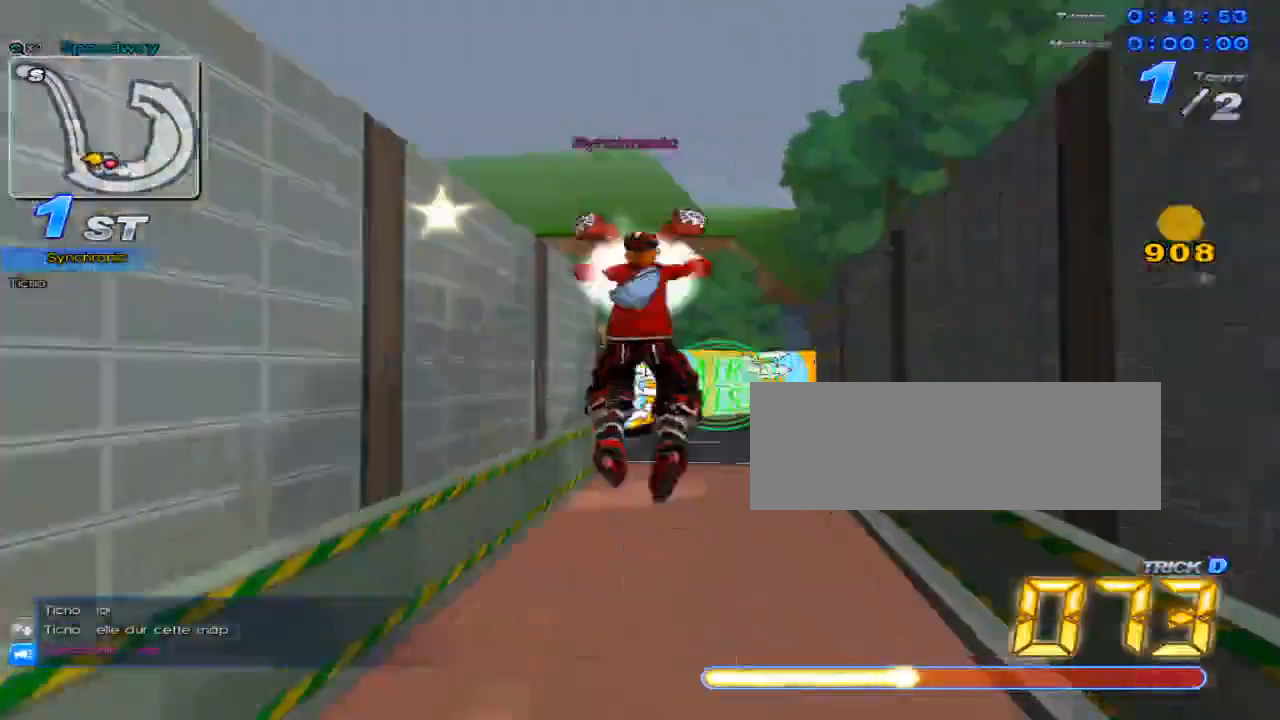
{"keys": ["left", "up", "x"], "events": [[250, "left", "down"]]}
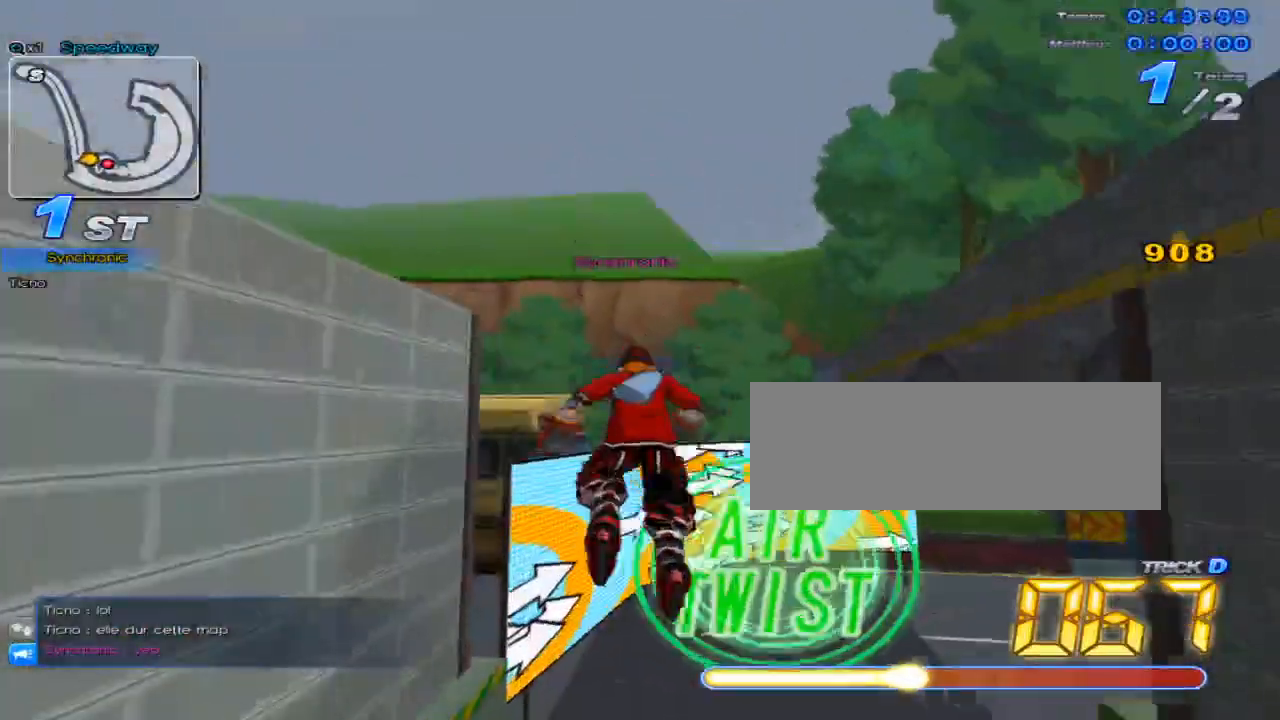
{"keys": ["right", "up"], "events": [[16, "x", "up"], [50, "left", "up"], [83, "c", "down"], [500, "c", "up"], [500, "right", "down"]]}
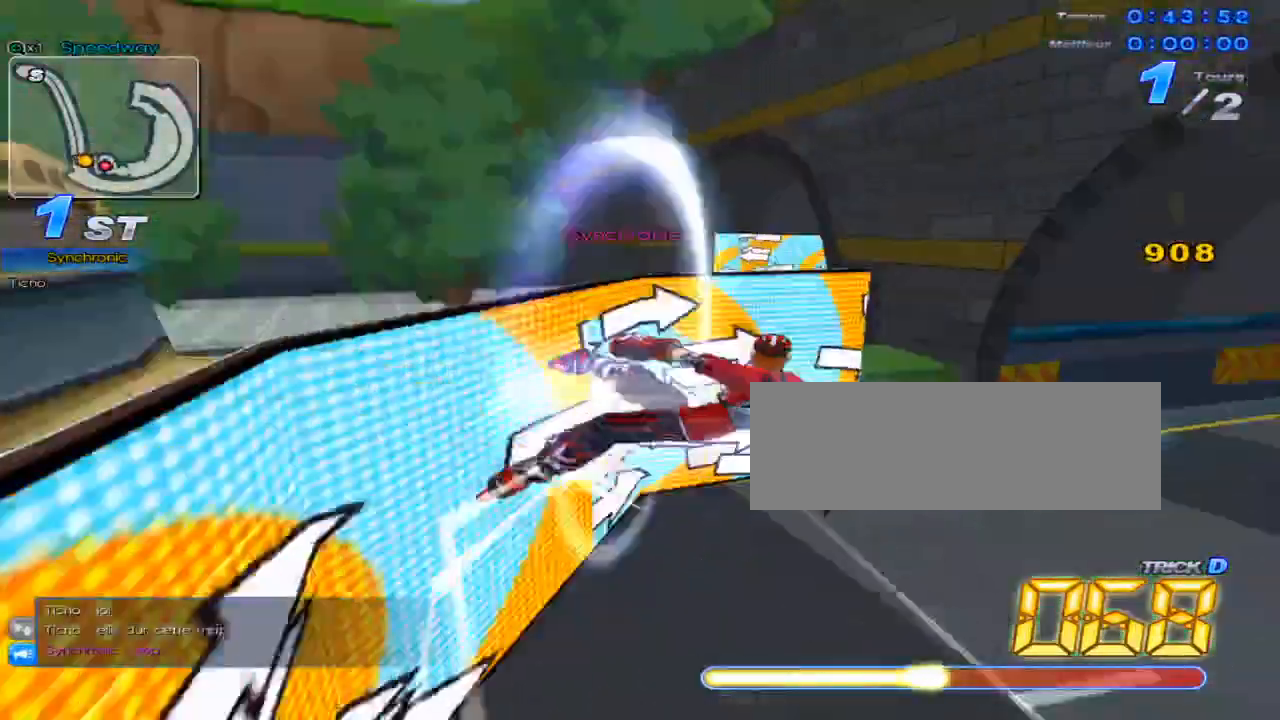
{"keys": ["right", "up"], "events": []}